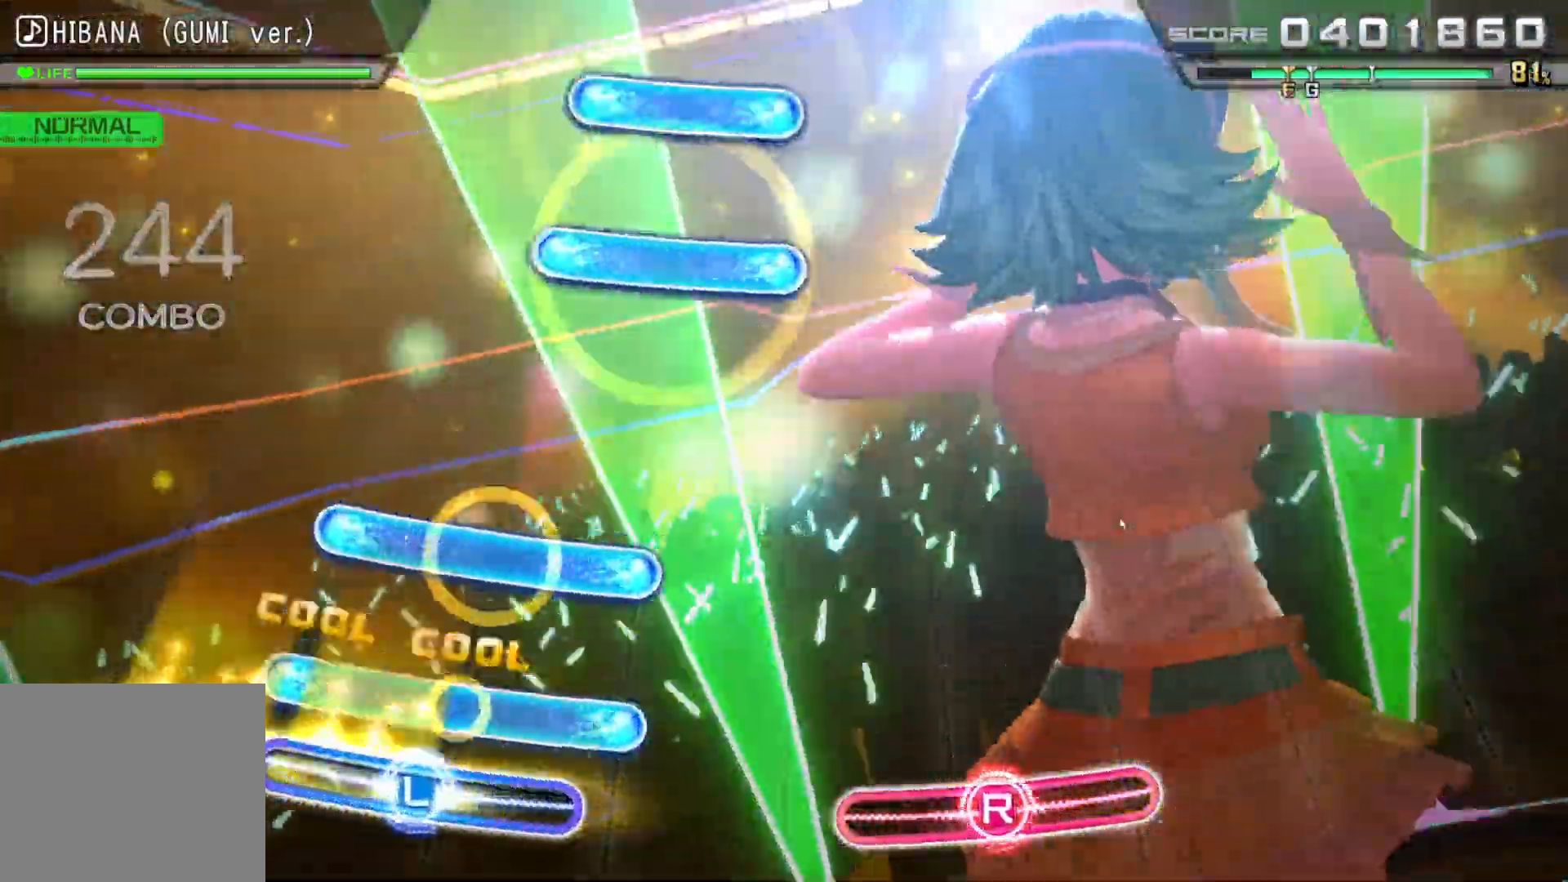
Gameplay with a controller (PlayStation layout); each line is a JSON object with the inputs held at the frame after it. "events" lists button and stick changes between this image and that frame as [ms after this image, input, new state], when the widget could be followed in between.
{"buttons": [], "left_stick": "center", "right_stick": "center", "events": [[83, "L1", "down"], [167, "left_stick", "down-right"], [183, "L1", "up"], [250, "L1", "down"], [250, "left_stick", "right"], [383, "L1", "up"], [417, "left_stick", "center"]]}
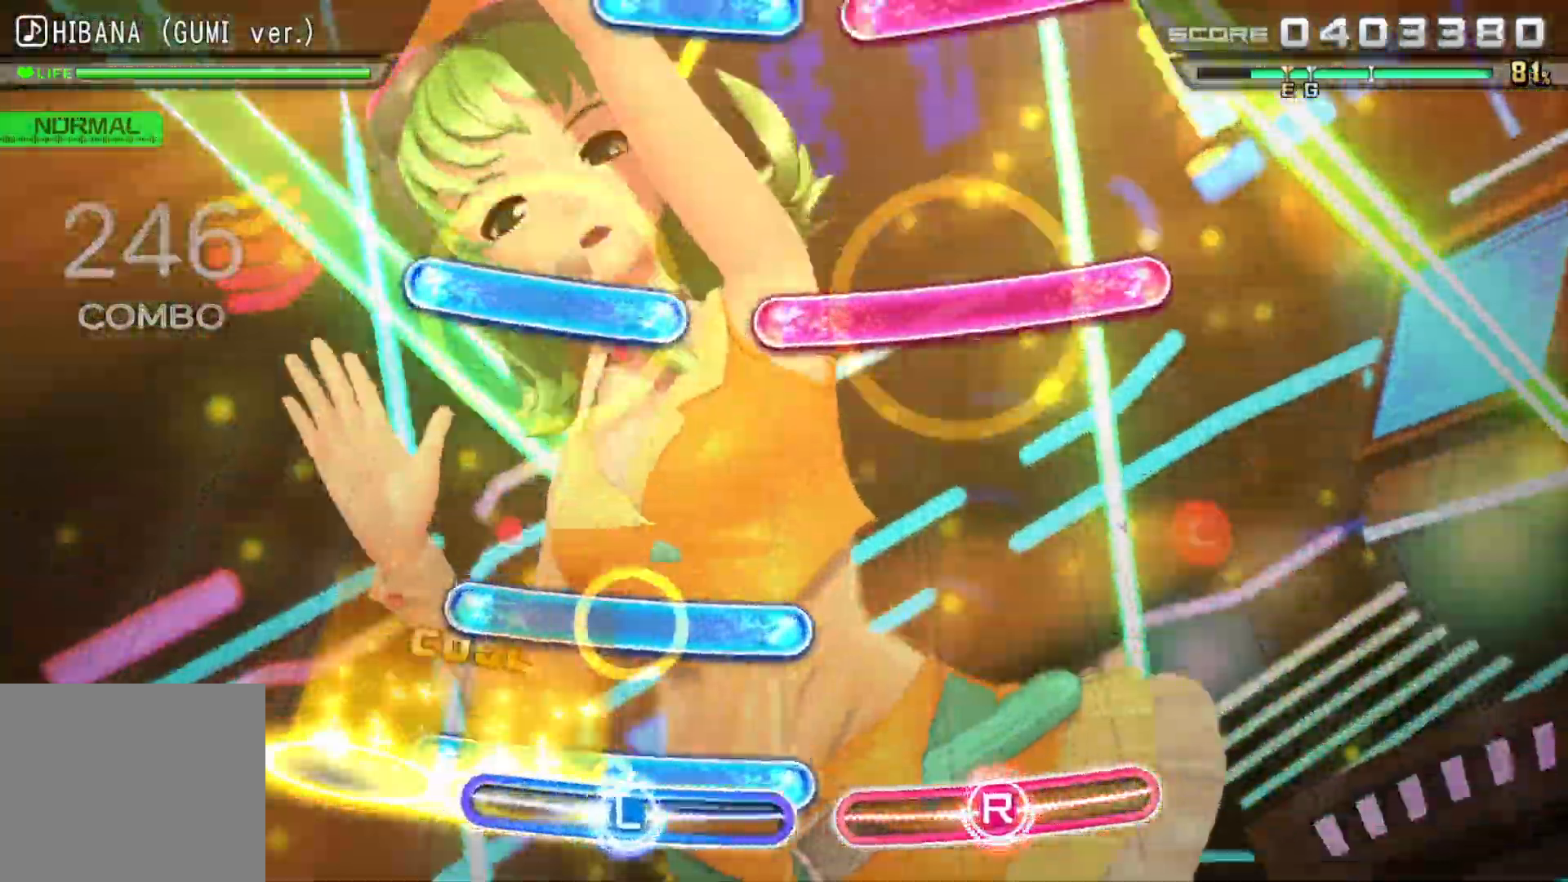
{"buttons": ["L1", "R1"], "left_stick": "right", "right_stick": "center", "events": [[17, "L1", "down"], [83, "left_stick", "left"], [117, "L1", "up"], [200, "L1", "down"], [300, "left_stick", "center"], [317, "L1", "up"], [483, "R1", "down"], [500, "L1", "down"], [500, "left_stick", "right"]]}
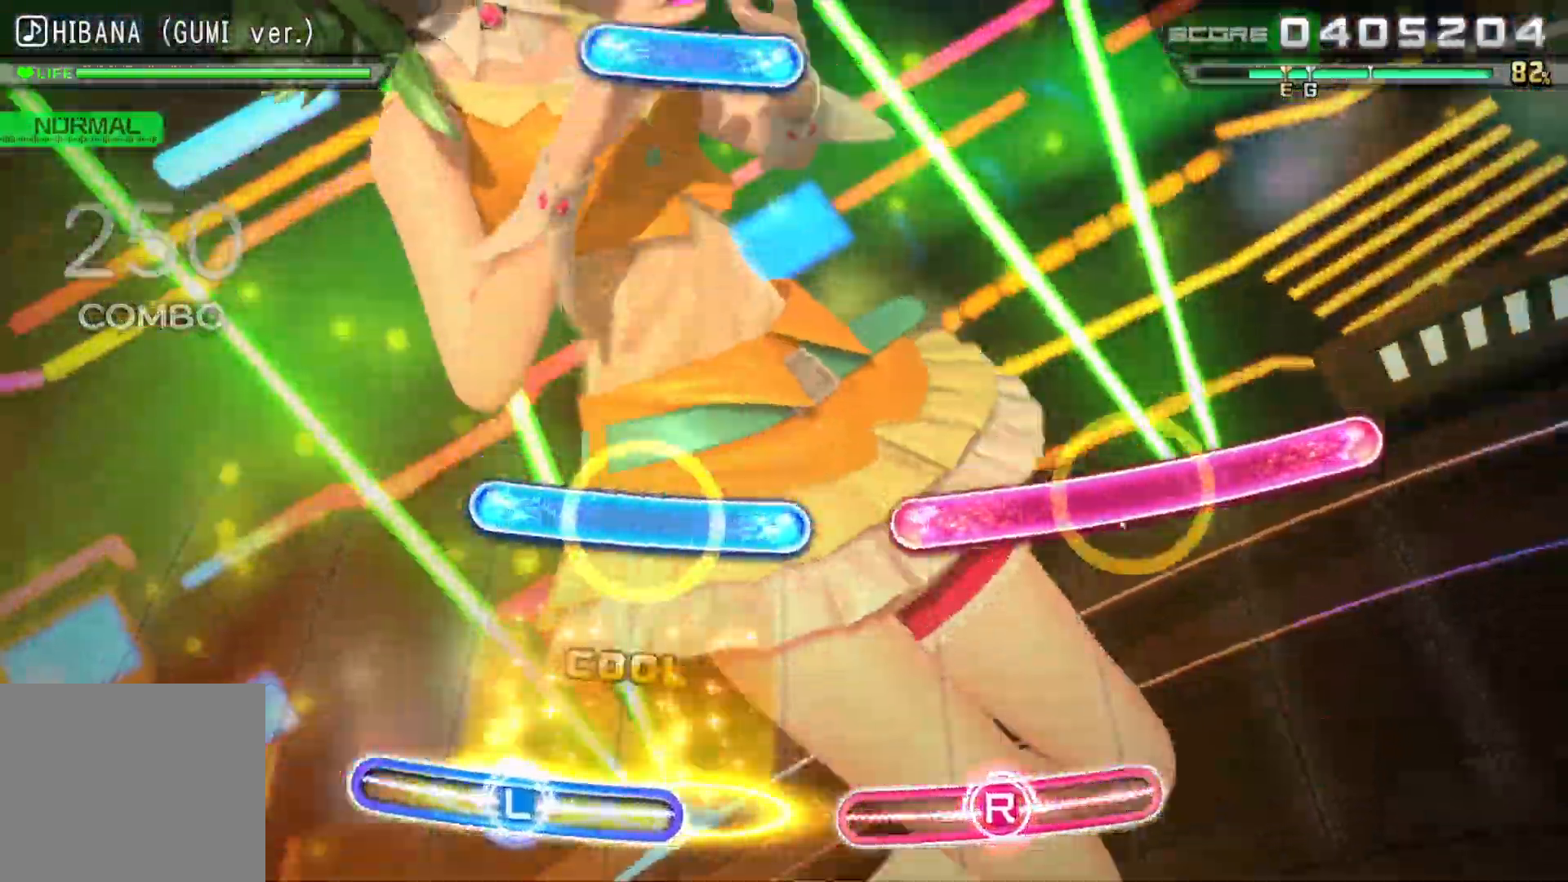
{"buttons": [], "left_stick": "center", "right_stick": "center", "events": [[33, "right_stick", "right"], [133, "L1", "up"], [150, "R1", "up"], [183, "left_stick", "center"], [183, "right_stick", "center"], [267, "L1", "down"], [283, "R1", "down"], [283, "right_stick", "left"], [300, "left_stick", "up"], [367, "left_stick", "left"], [417, "L1", "up"], [433, "left_stick", "center"], [450, "R1", "up"], [467, "right_stick", "center"]]}
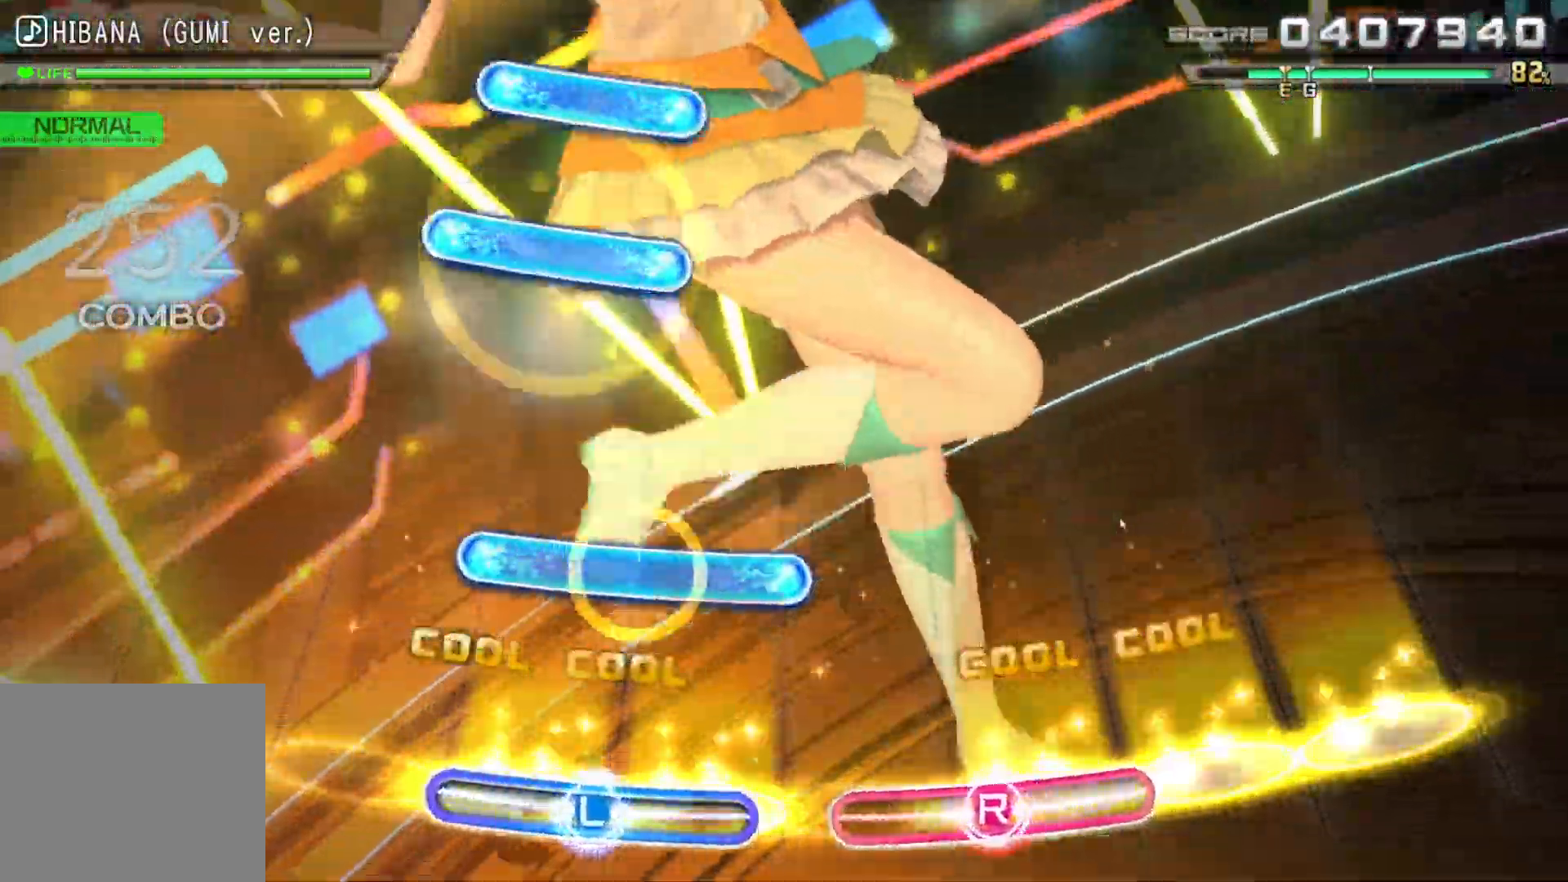
{"buttons": ["L1"], "left_stick": "center", "right_stick": "center", "events": [[217, "L1", "down"], [217, "left_stick", "left"], [350, "L1", "up"], [367, "left_stick", "center"], [500, "L1", "down"]]}
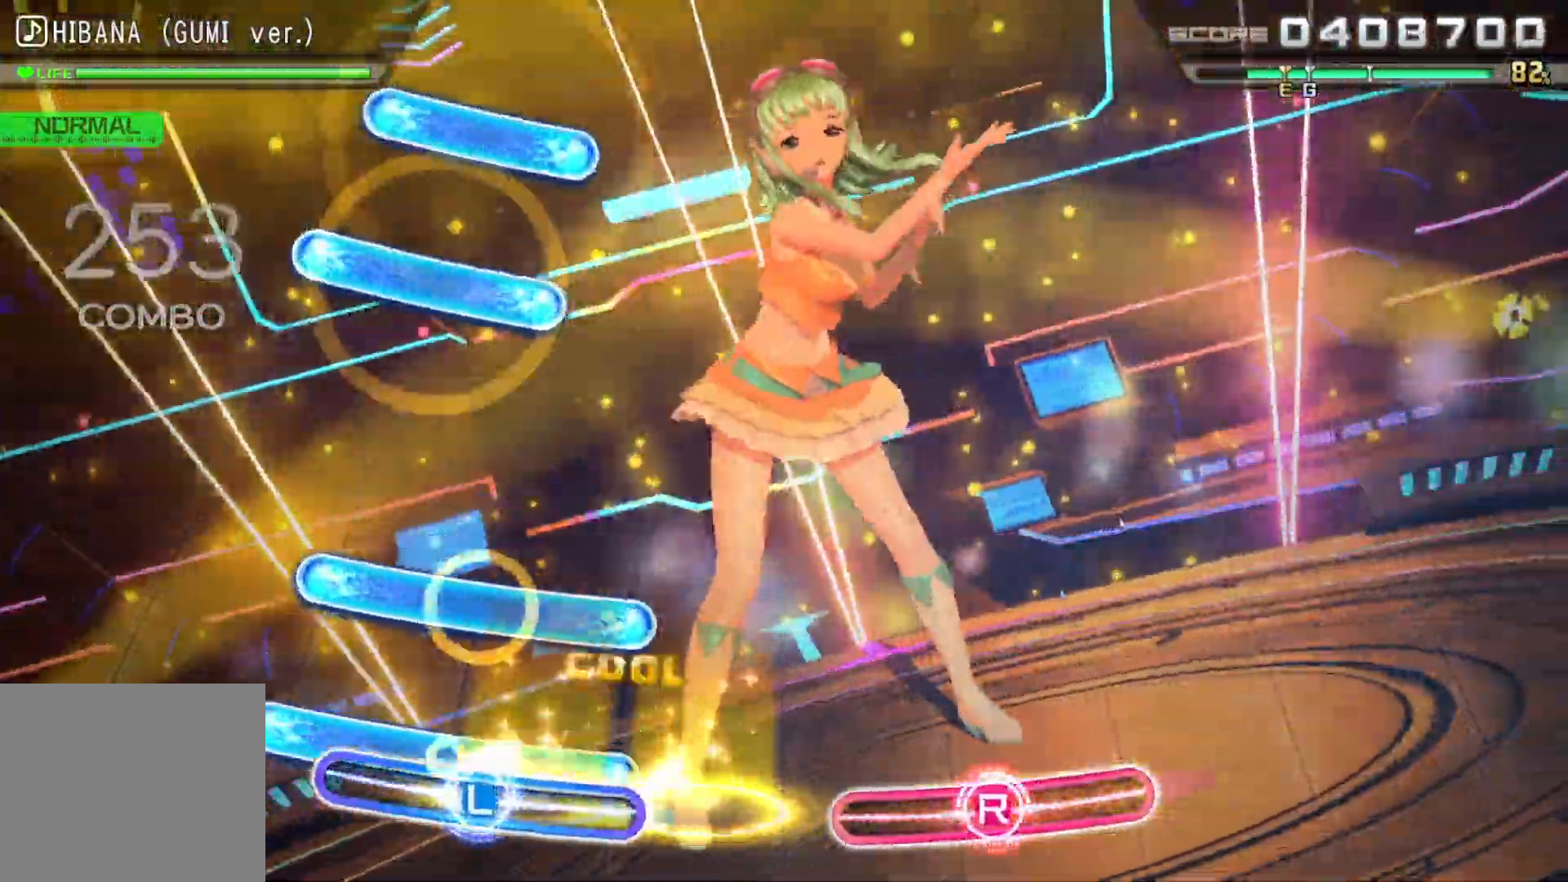
{"buttons": ["L1"], "left_stick": "left", "right_stick": "center", "events": [[33, "left_stick", "left"], [100, "L1", "up"], [133, "left_stick", "center"], [183, "L1", "down"], [183, "left_stick", "left"], [300, "L1", "up"], [350, "left_stick", "center"], [450, "left_stick", "left"], [467, "L1", "down"]]}
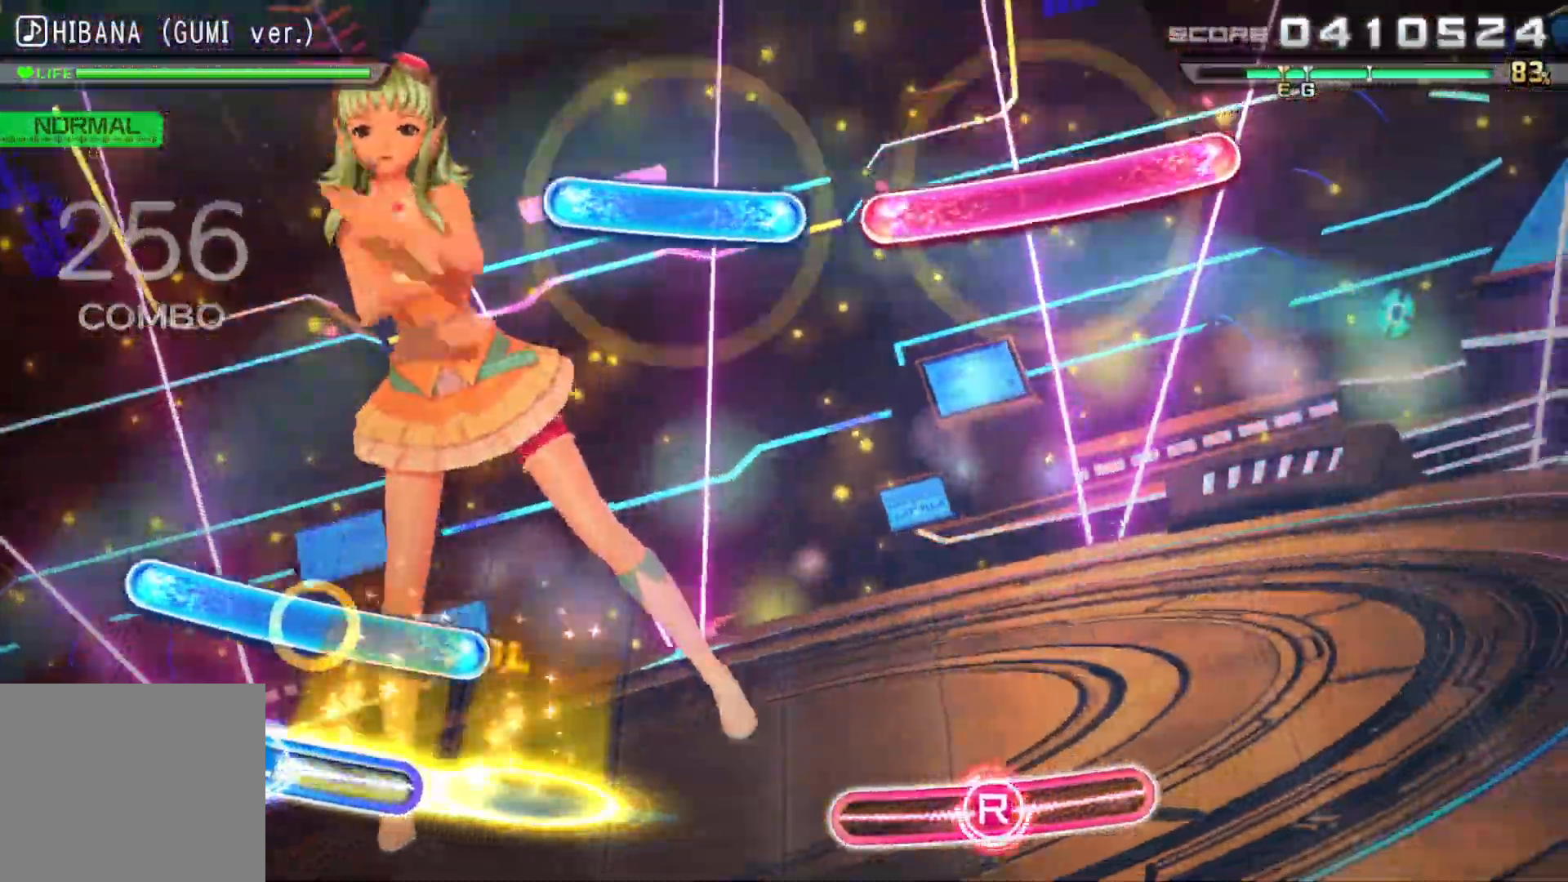
{"buttons": [], "left_stick": "center", "right_stick": "center", "events": [[50, "L1", "up"], [67, "left_stick", "center"], [117, "left_stick", "right"], [133, "L1", "down"], [267, "L1", "up"], [317, "right_stick", "right"], [417, "right_stick", "center"], [433, "left_stick", "center"]]}
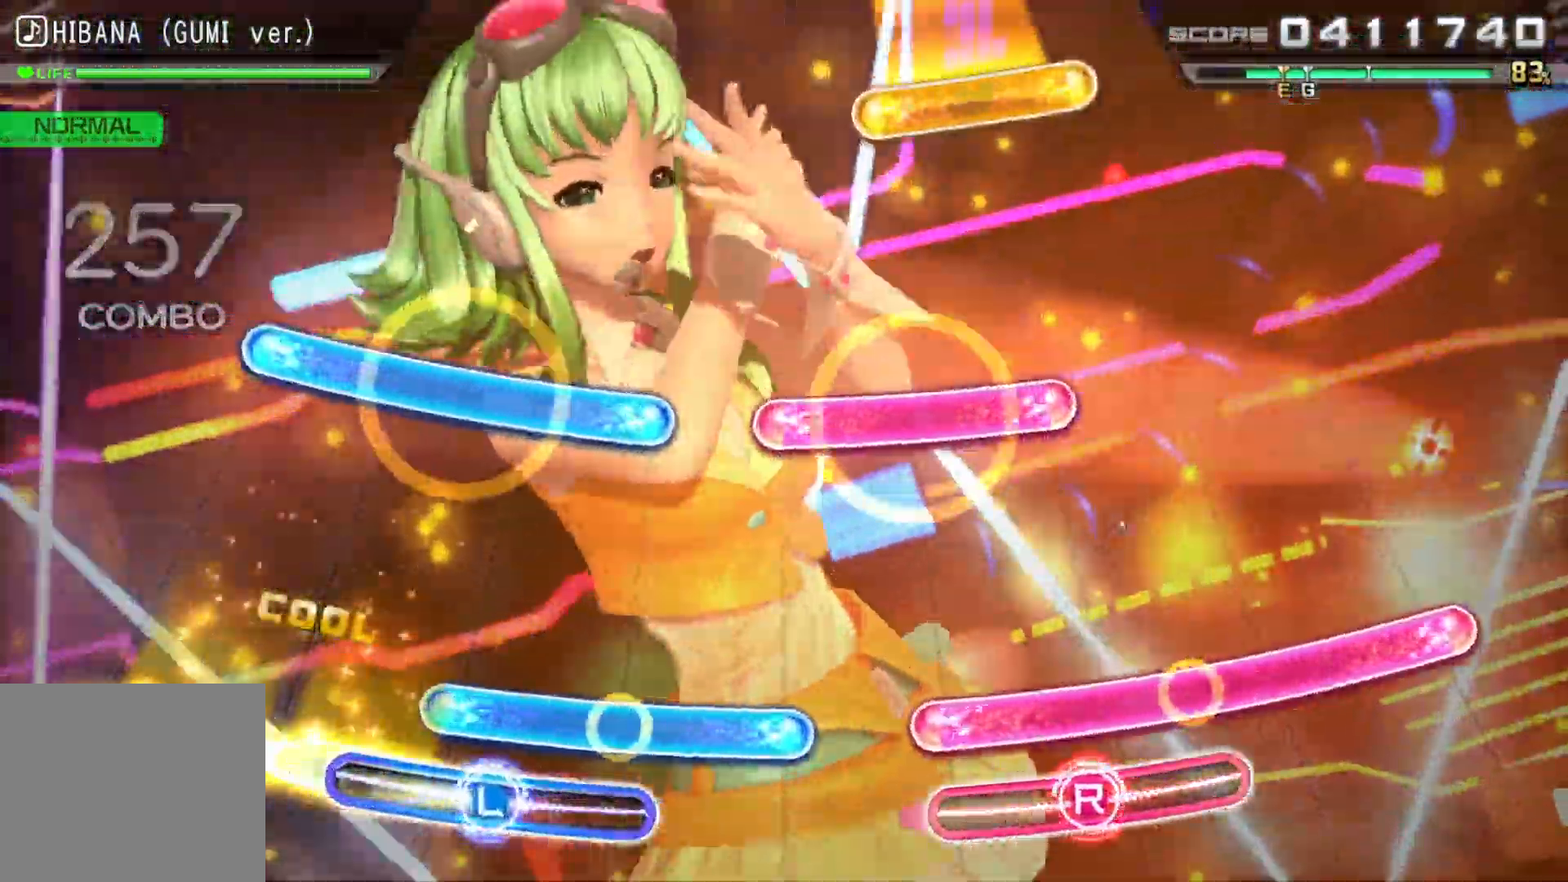
{"buttons": ["L1", "R1"], "left_stick": "right", "right_stick": "up-right", "events": [[50, "L1", "down"], [50, "R1", "down"], [67, "left_stick", "up-left"], [100, "right_stick", "left"], [117, "left_stick", "left"], [217, "L1", "up"], [217, "R1", "up"], [250, "right_stick", "center"], [267, "left_stick", "center"], [367, "R1", "down"], [367, "left_stick", "right"], [383, "L1", "down"], [400, "right_stick", "up-right"]]}
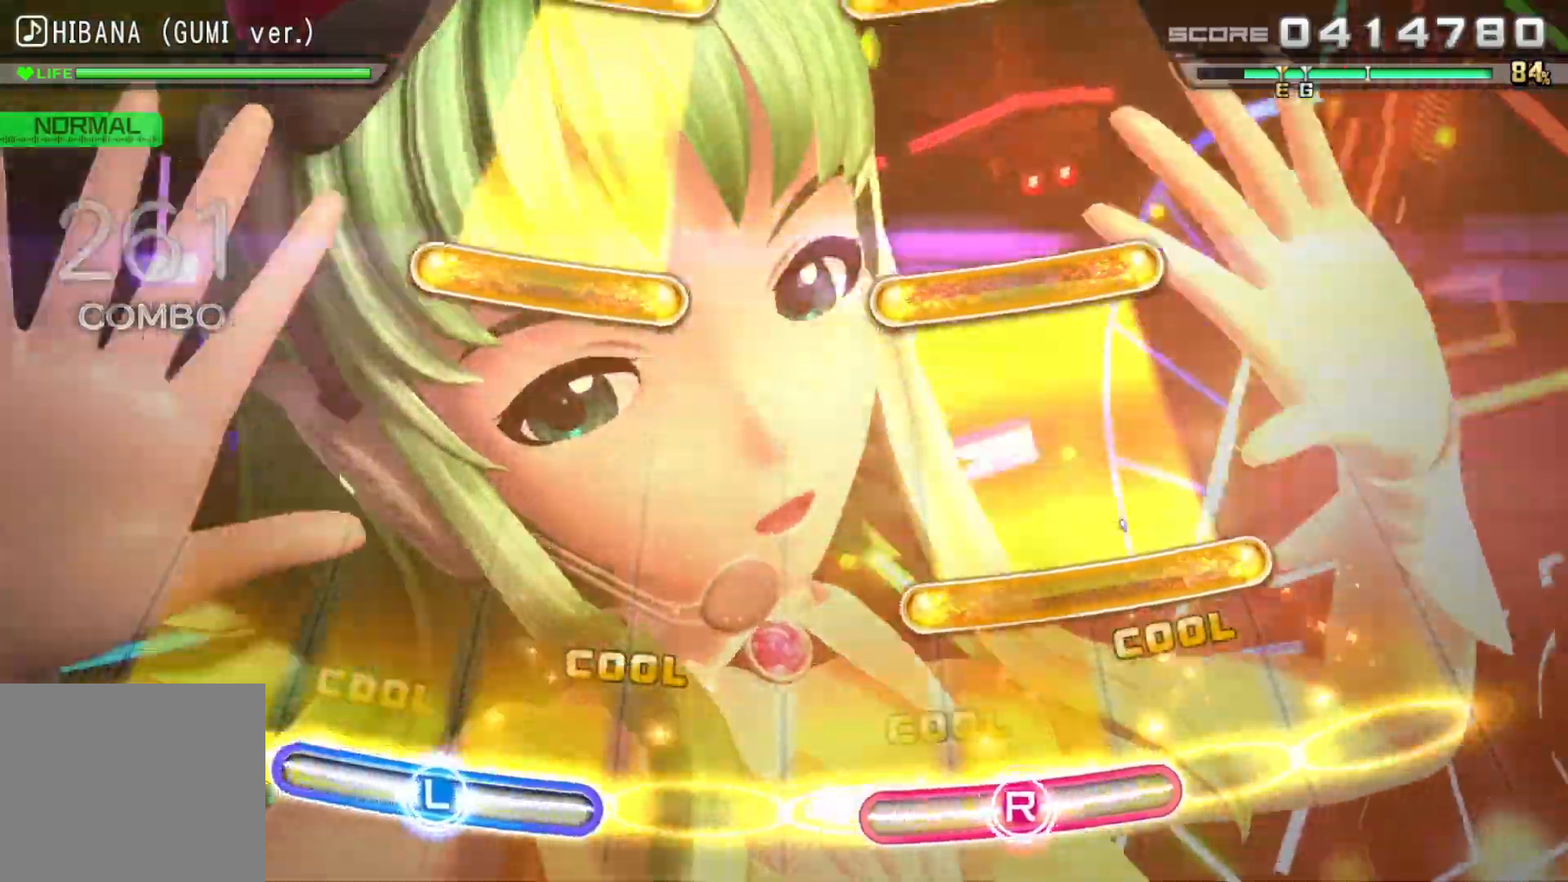
{"buttons": ["L1", "R1"], "left_stick": "center", "right_stick": "center", "events": [[33, "L1", "up"], [33, "R1", "up"], [83, "left_stick", "center"], [83, "right_stick", "center"], [183, "R1", "down"], [500, "L1", "down"]]}
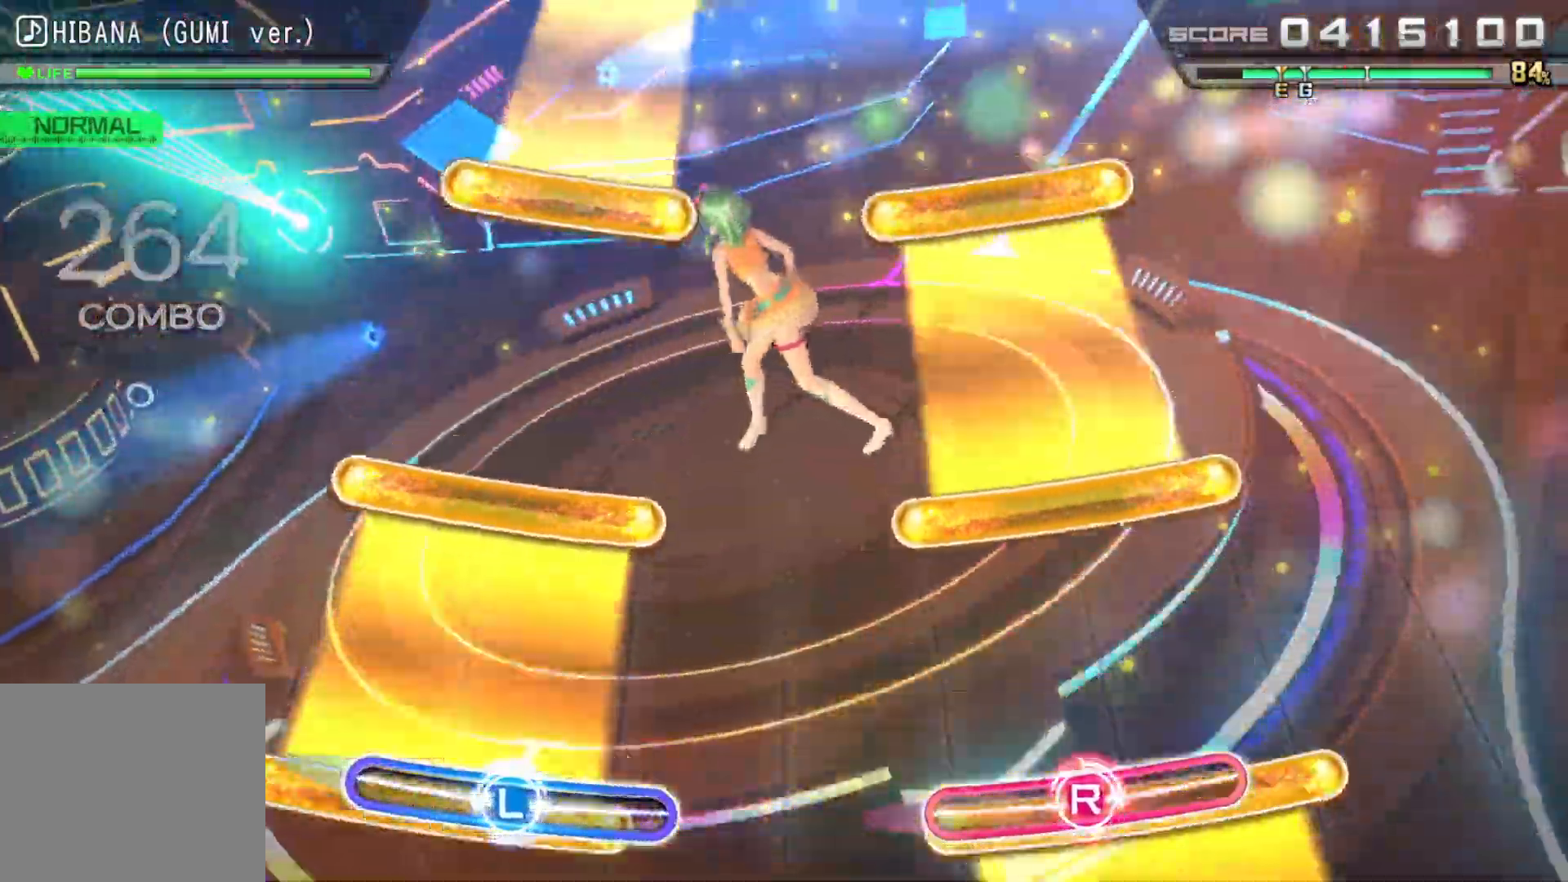
{"buttons": ["R1"], "left_stick": "center", "right_stick": "center", "events": [[17, "R1", "up"], [300, "R1", "down"], [383, "L1", "up"]]}
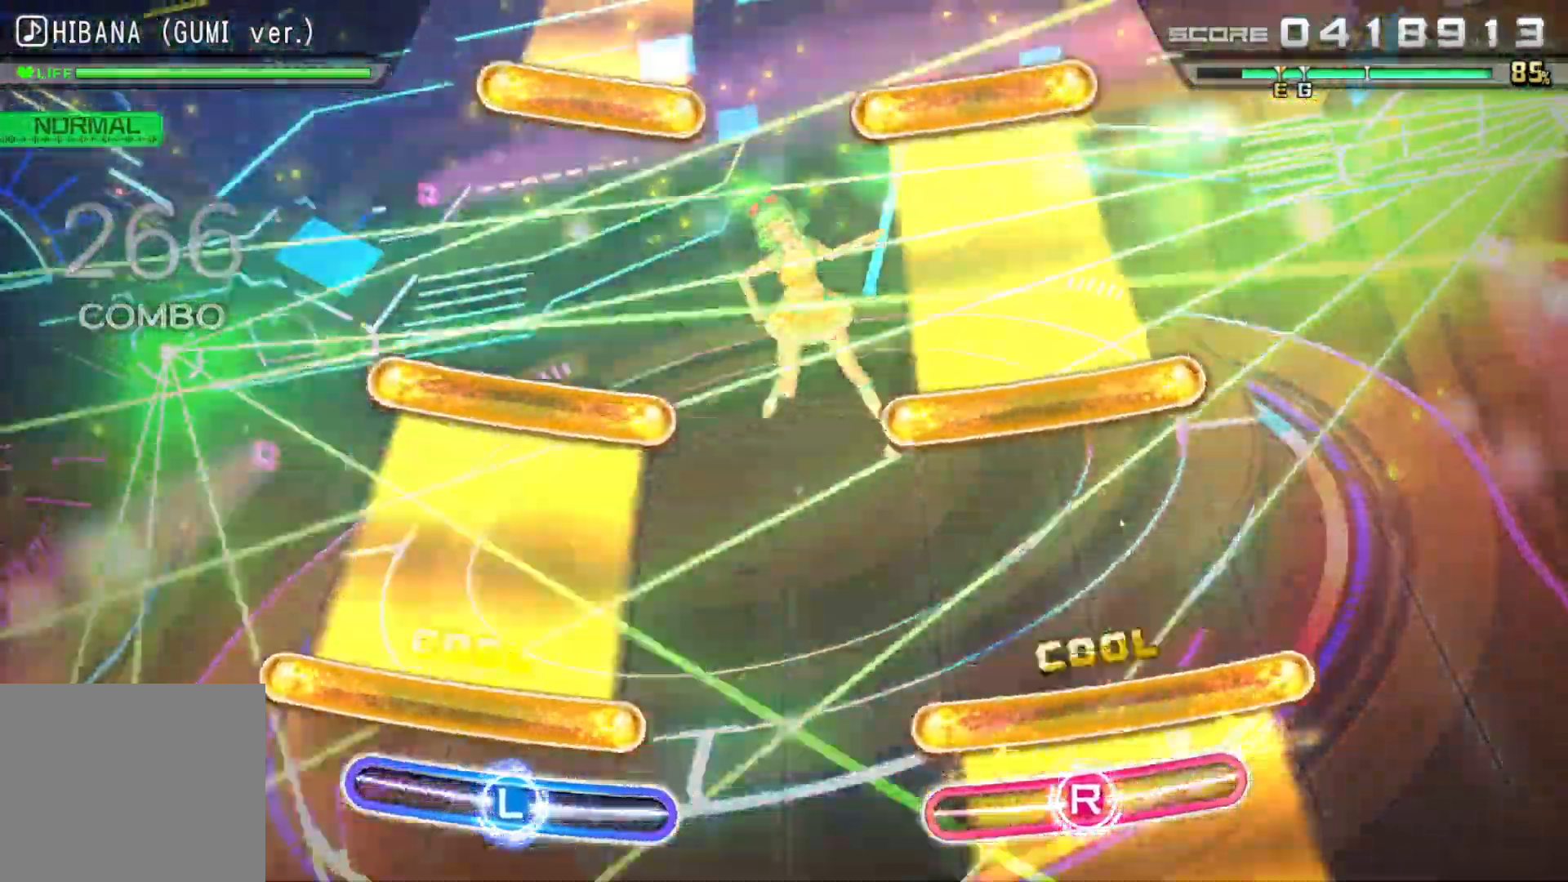
{"buttons": ["R1"], "left_stick": "center", "right_stick": "center", "events": [[117, "L1", "down"], [167, "R1", "up"], [417, "R1", "down"], [467, "L1", "up"]]}
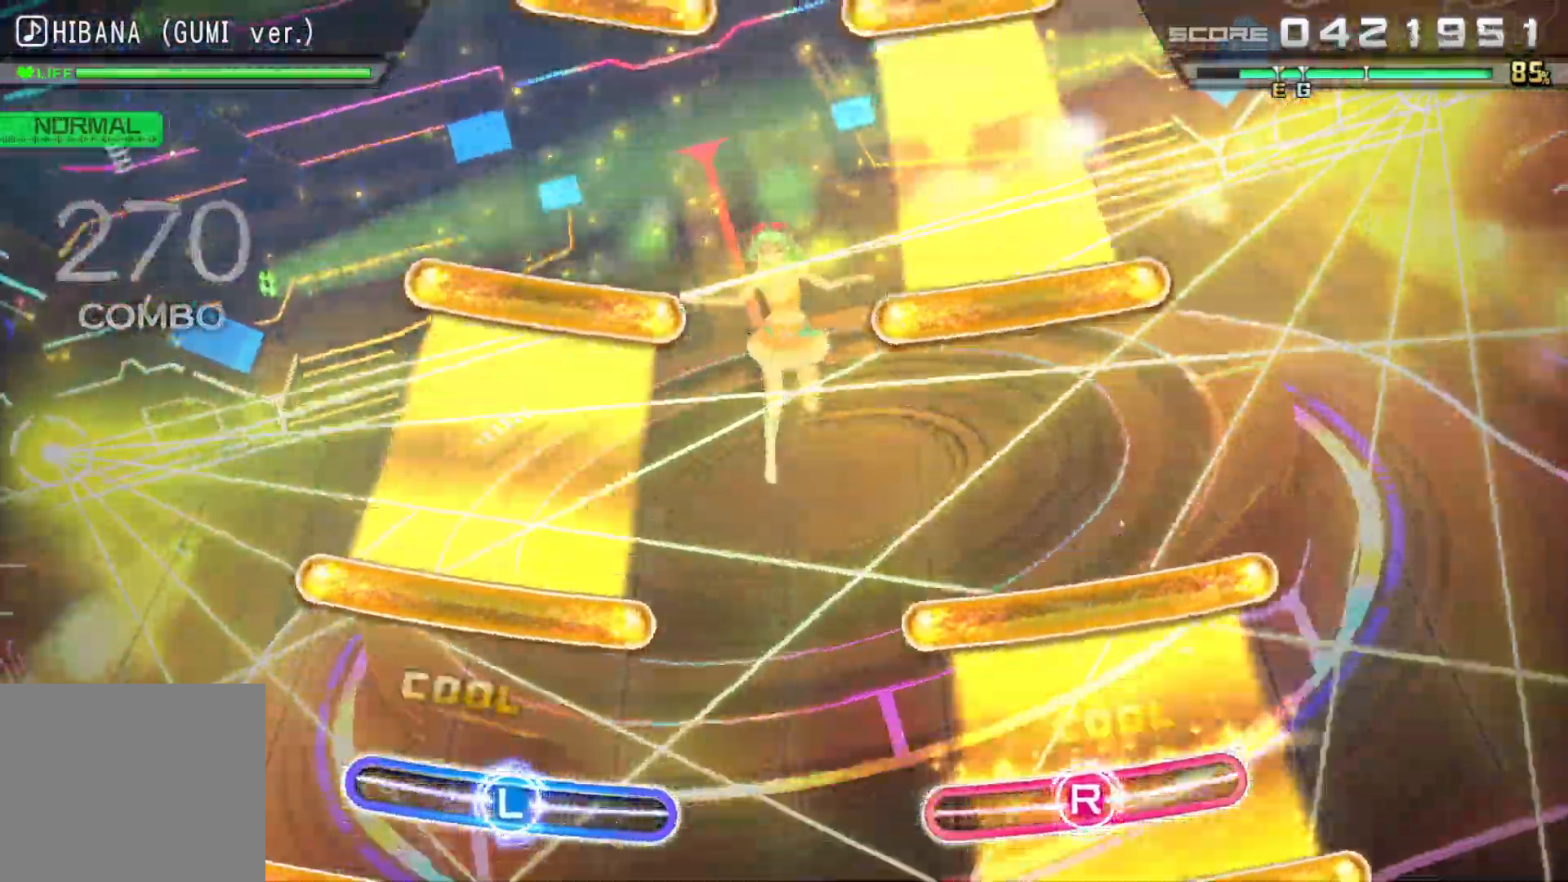
{"buttons": ["L1"], "left_stick": "center", "right_stick": "center", "events": [[200, "L1", "down"], [283, "R1", "up"]]}
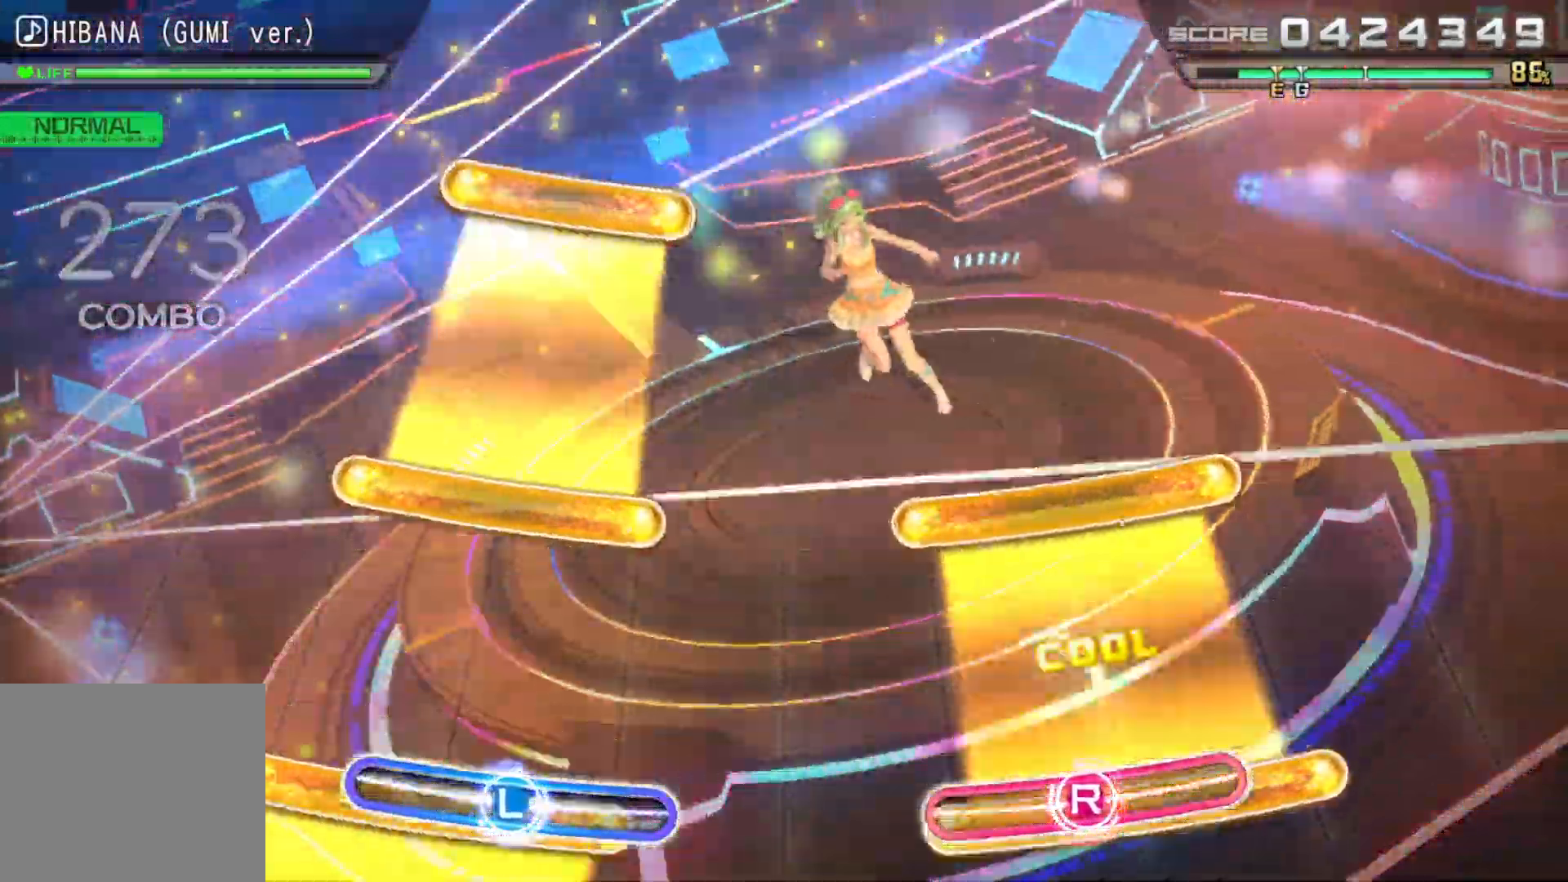
{"buttons": ["L1"], "left_stick": "center", "right_stick": "center", "events": [[17, "R1", "down"], [50, "L1", "up"], [317, "L1", "down"], [400, "R1", "up"]]}
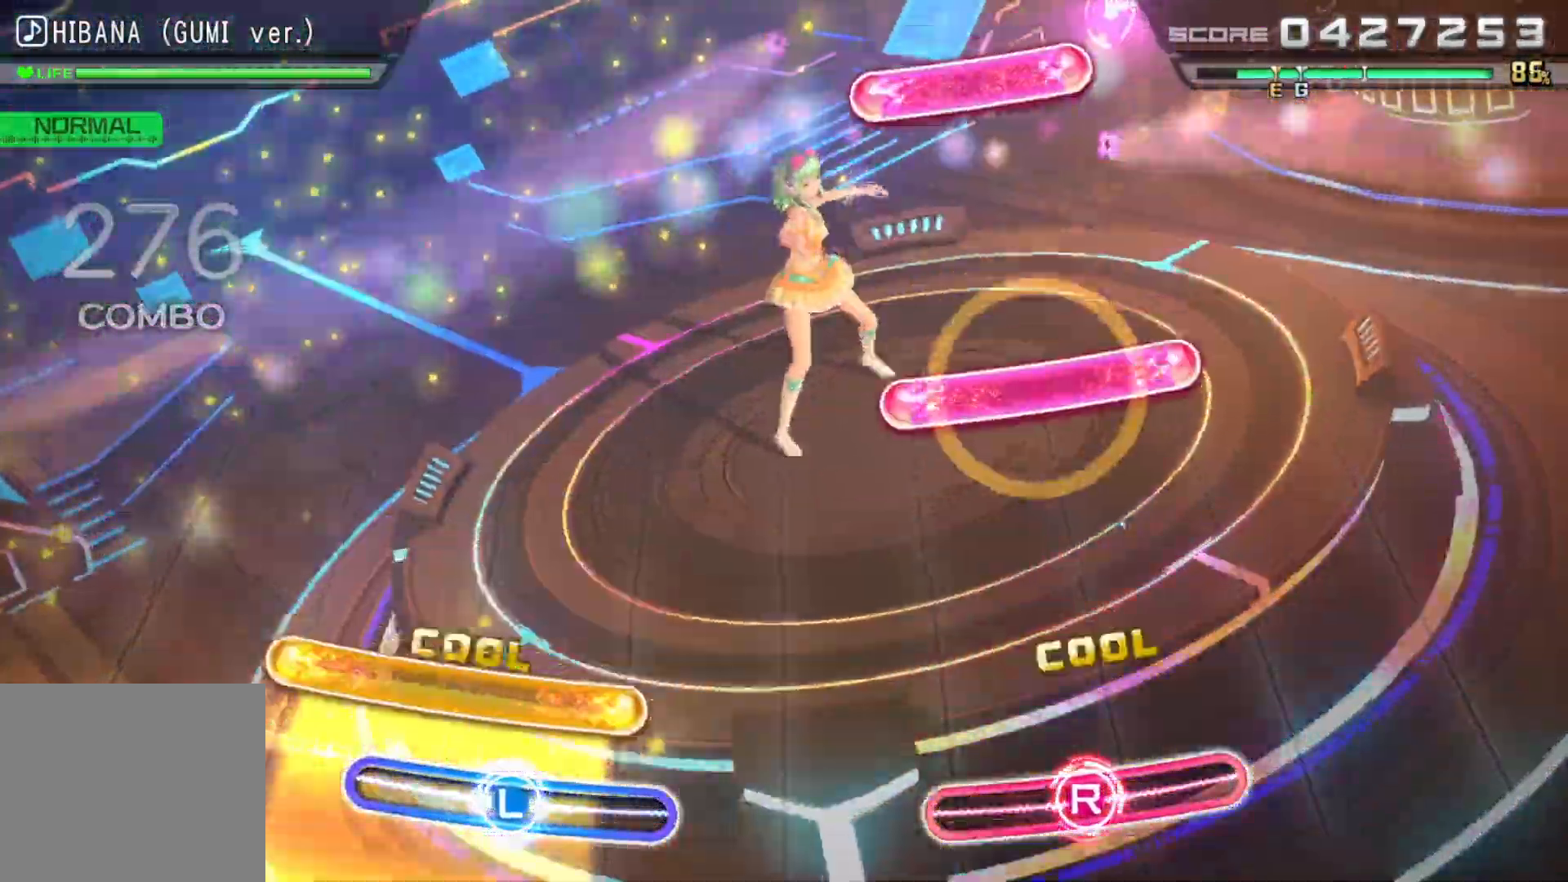
{"buttons": ["R1"], "left_stick": "center", "right_stick": "center", "events": [[150, "L1", "up"], [383, "R1", "down"]]}
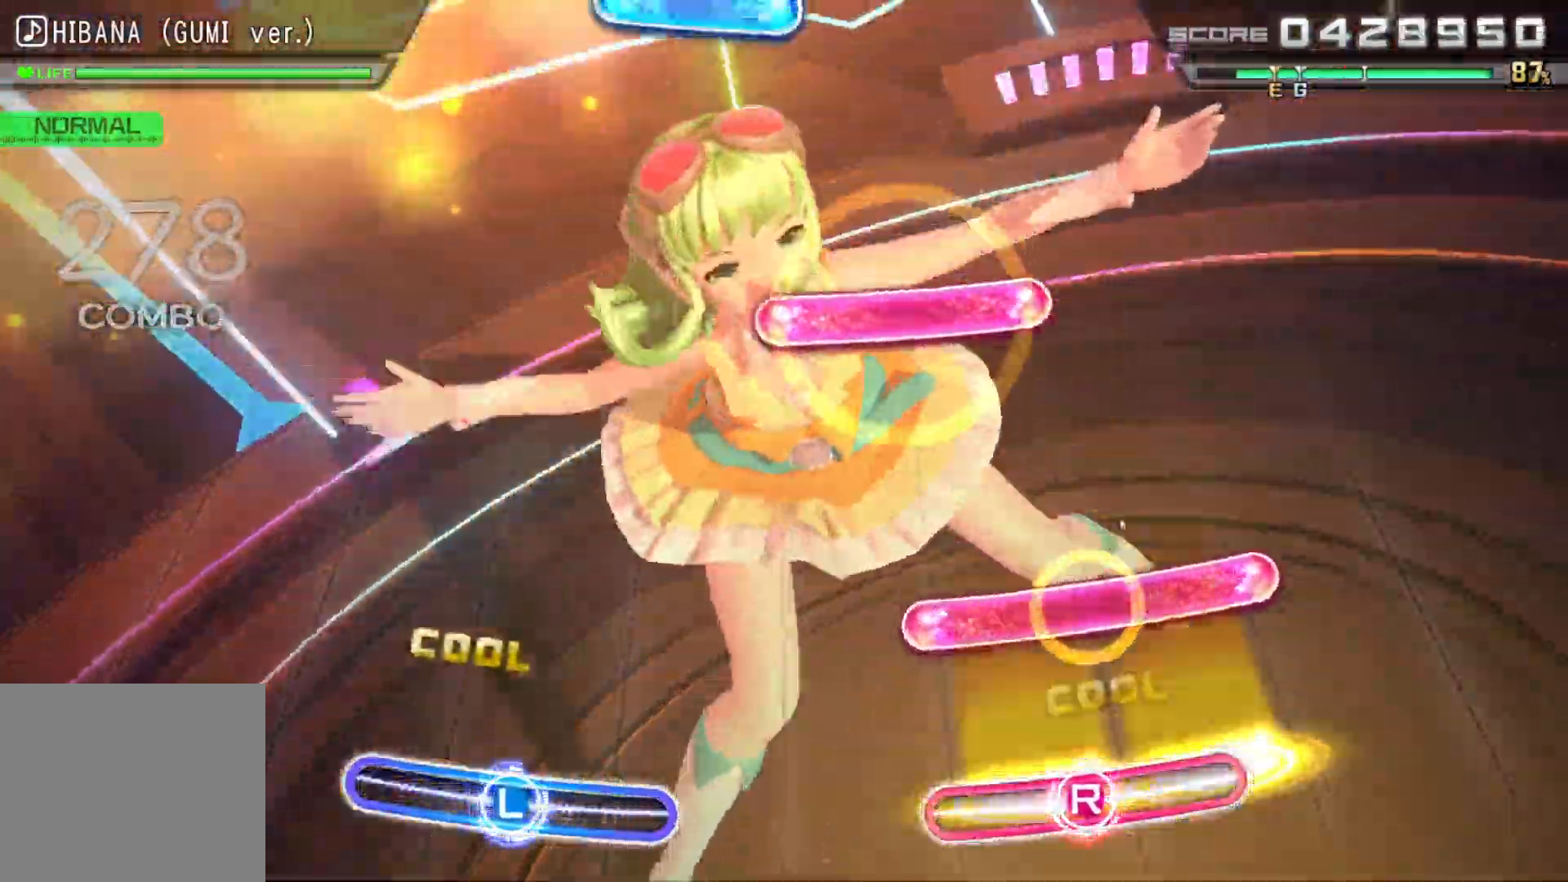
{"buttons": ["R1"], "left_stick": "center", "right_stick": "center", "events": [[33, "R1", "up"], [217, "R1", "down"], [300, "right_stick", "left"], [367, "R1", "up"], [467, "right_stick", "center"], [500, "R1", "down"]]}
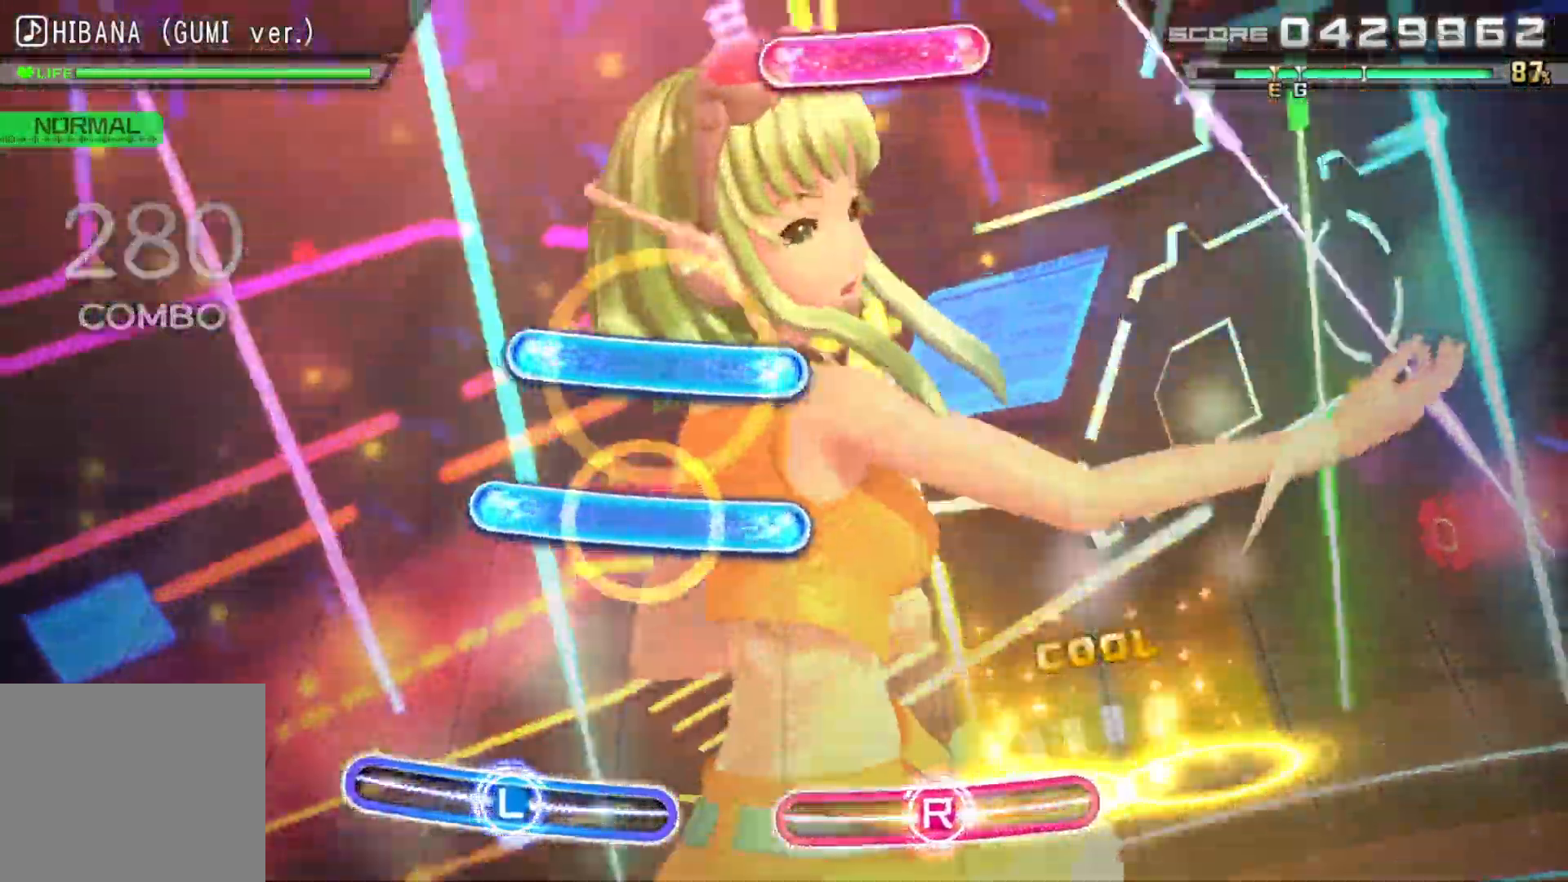
{"buttons": ["L1"], "left_stick": "center", "right_stick": "center", "events": [[133, "R1", "up"], [283, "L1", "down"], [367, "L1", "up"], [433, "L1", "down"]]}
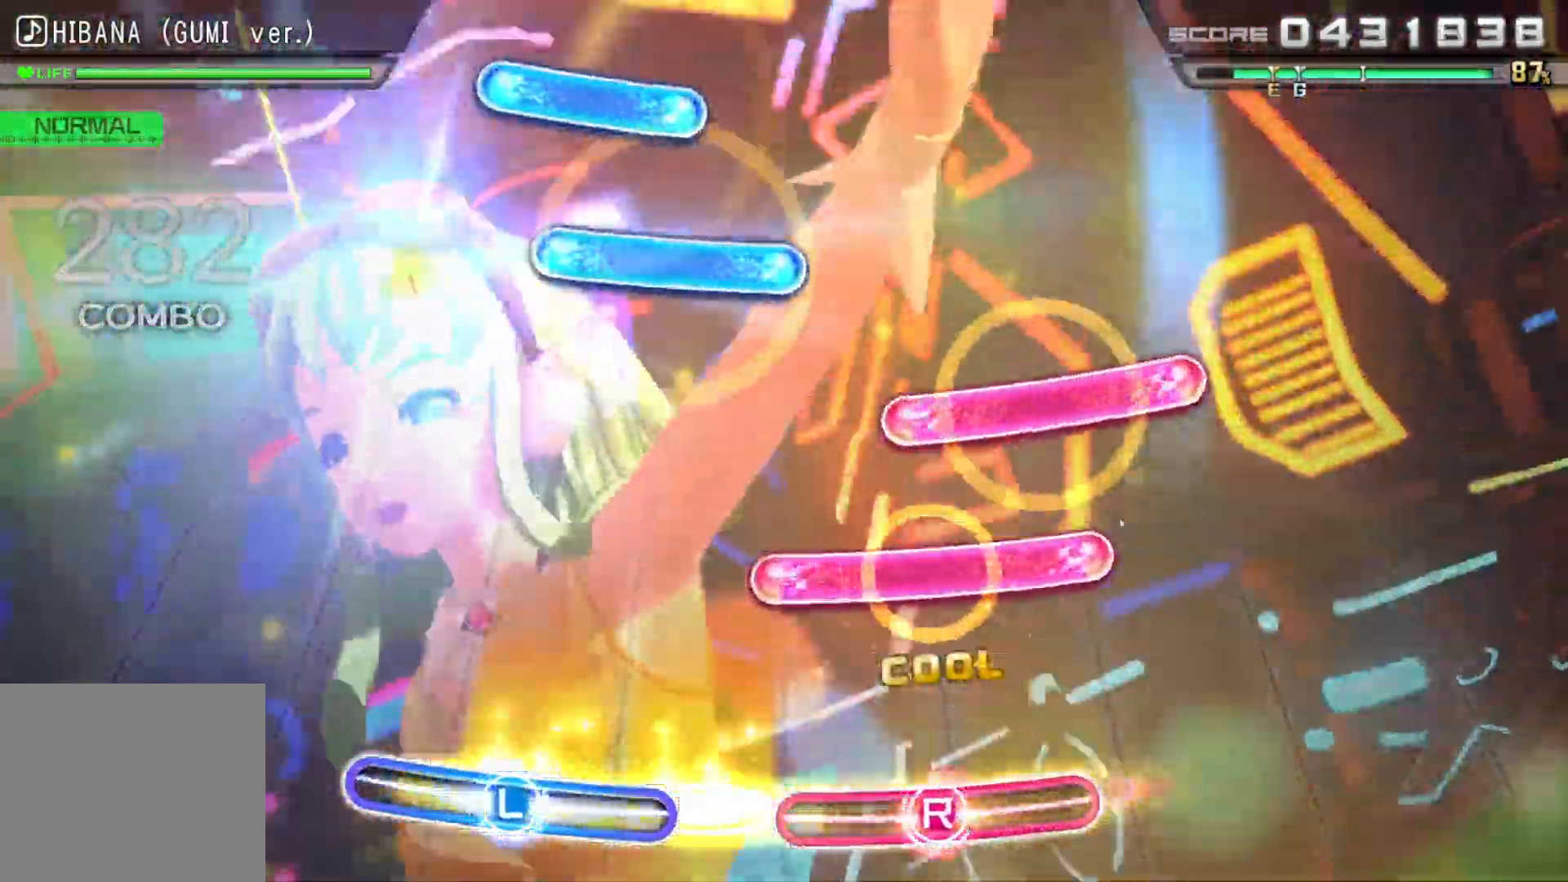
{"buttons": ["R1"], "left_stick": "center", "right_stick": "left", "events": [[83, "L1", "up"], [167, "right_stick", "right"], [217, "R1", "down"], [333, "R1", "up"], [367, "right_stick", "left"], [383, "R1", "down"]]}
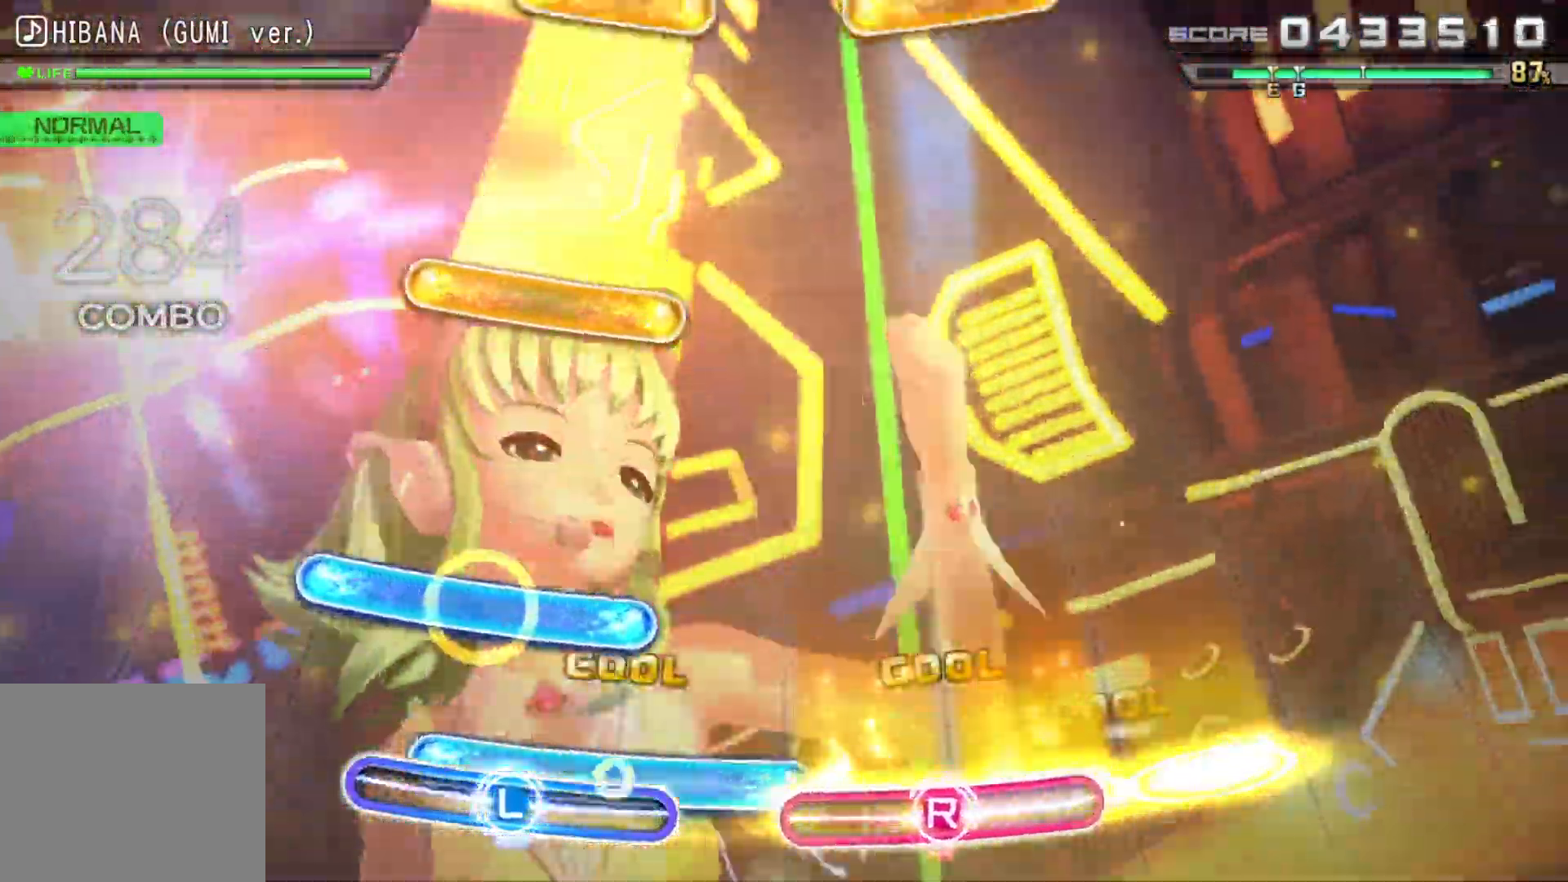
{"buttons": [], "left_stick": "center", "right_stick": "center", "events": [[17, "R1", "up"], [50, "L1", "down"], [67, "left_stick", "up"], [117, "right_stick", "center"], [167, "L1", "up"], [167, "left_stick", "left"], [233, "L1", "down"], [300, "left_stick", "center"], [367, "L1", "up"]]}
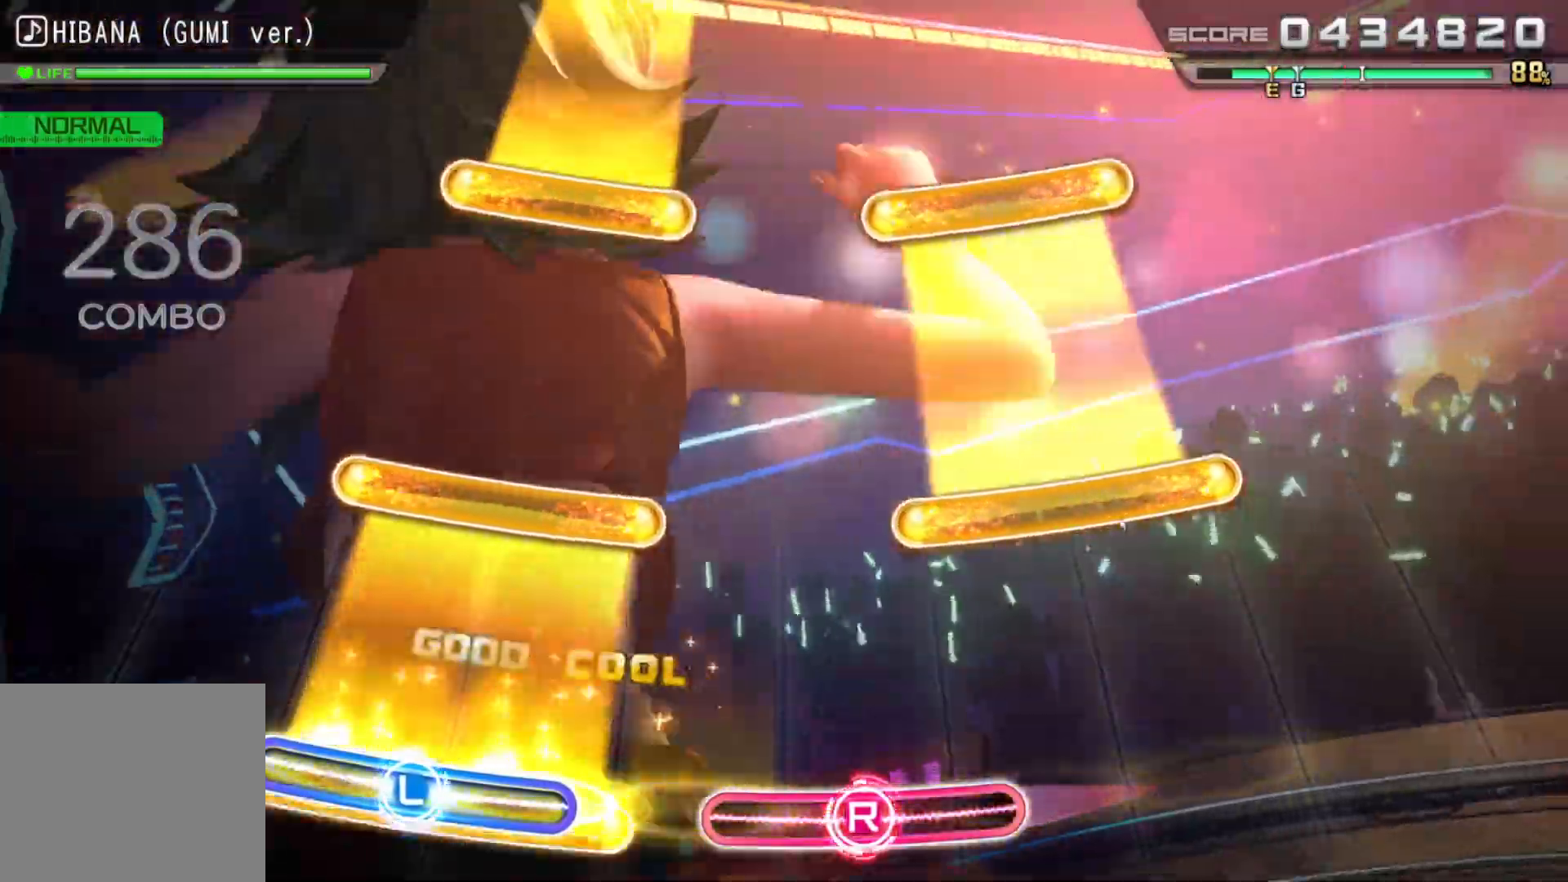
{"buttons": ["R1"], "left_stick": "center", "right_stick": "center", "events": [[17, "L1", "down"], [33, "left_stick", "right"], [50, "right_stick", "right"], [200, "left_stick", "center"], [317, "right_stick", "left"], [333, "R1", "down"], [367, "L1", "up"], [433, "right_stick", "center"]]}
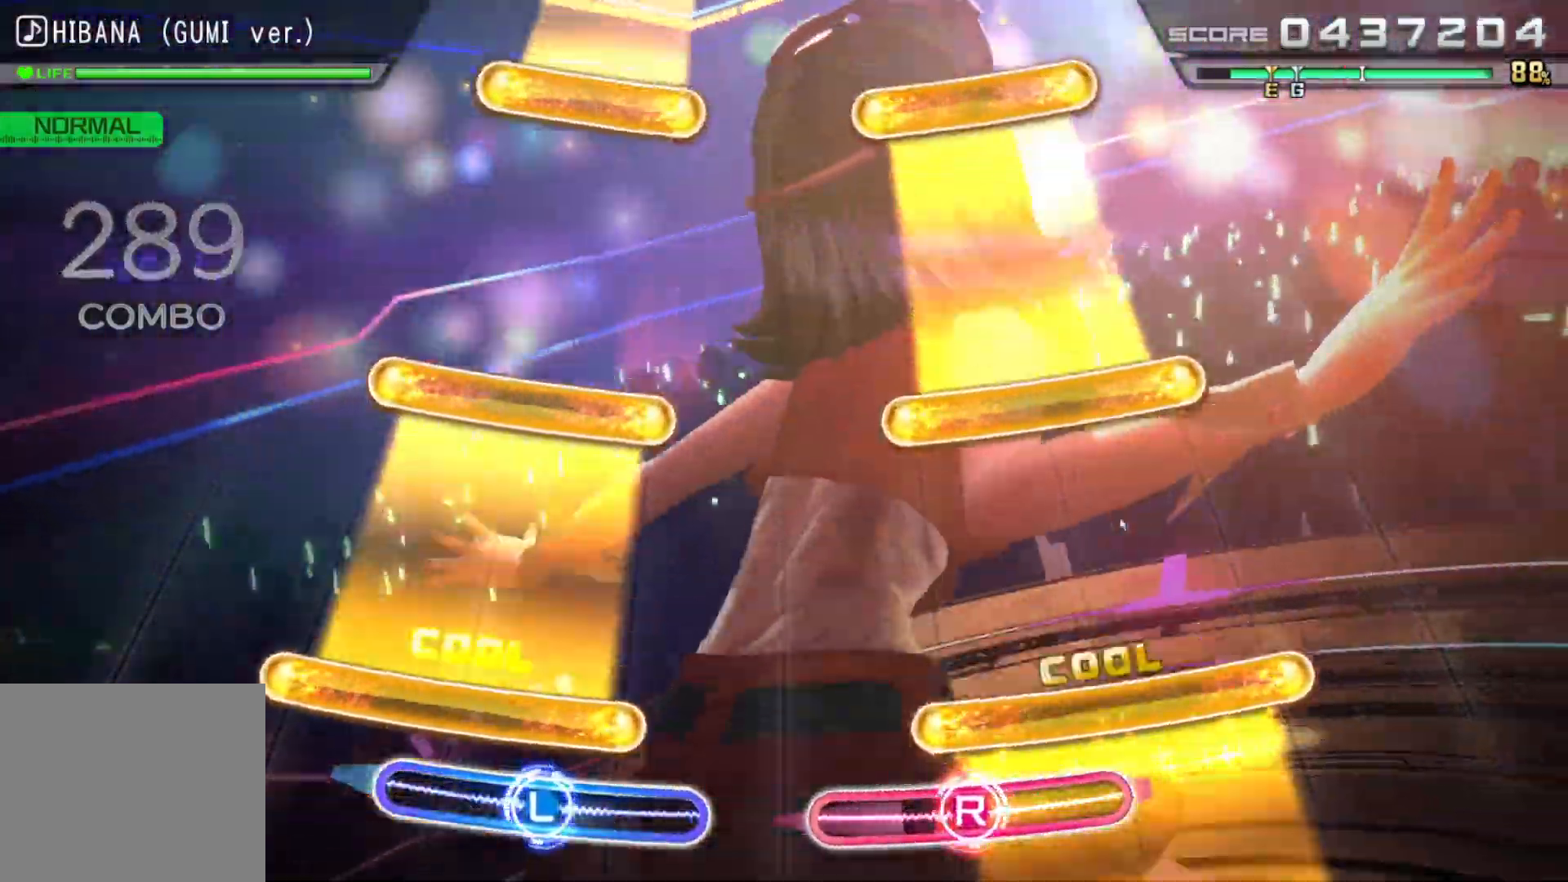
{"buttons": ["R1"], "left_stick": "center", "right_stick": "center", "events": [[117, "L1", "down"], [200, "R1", "up"], [417, "R1", "down"], [483, "L1", "up"]]}
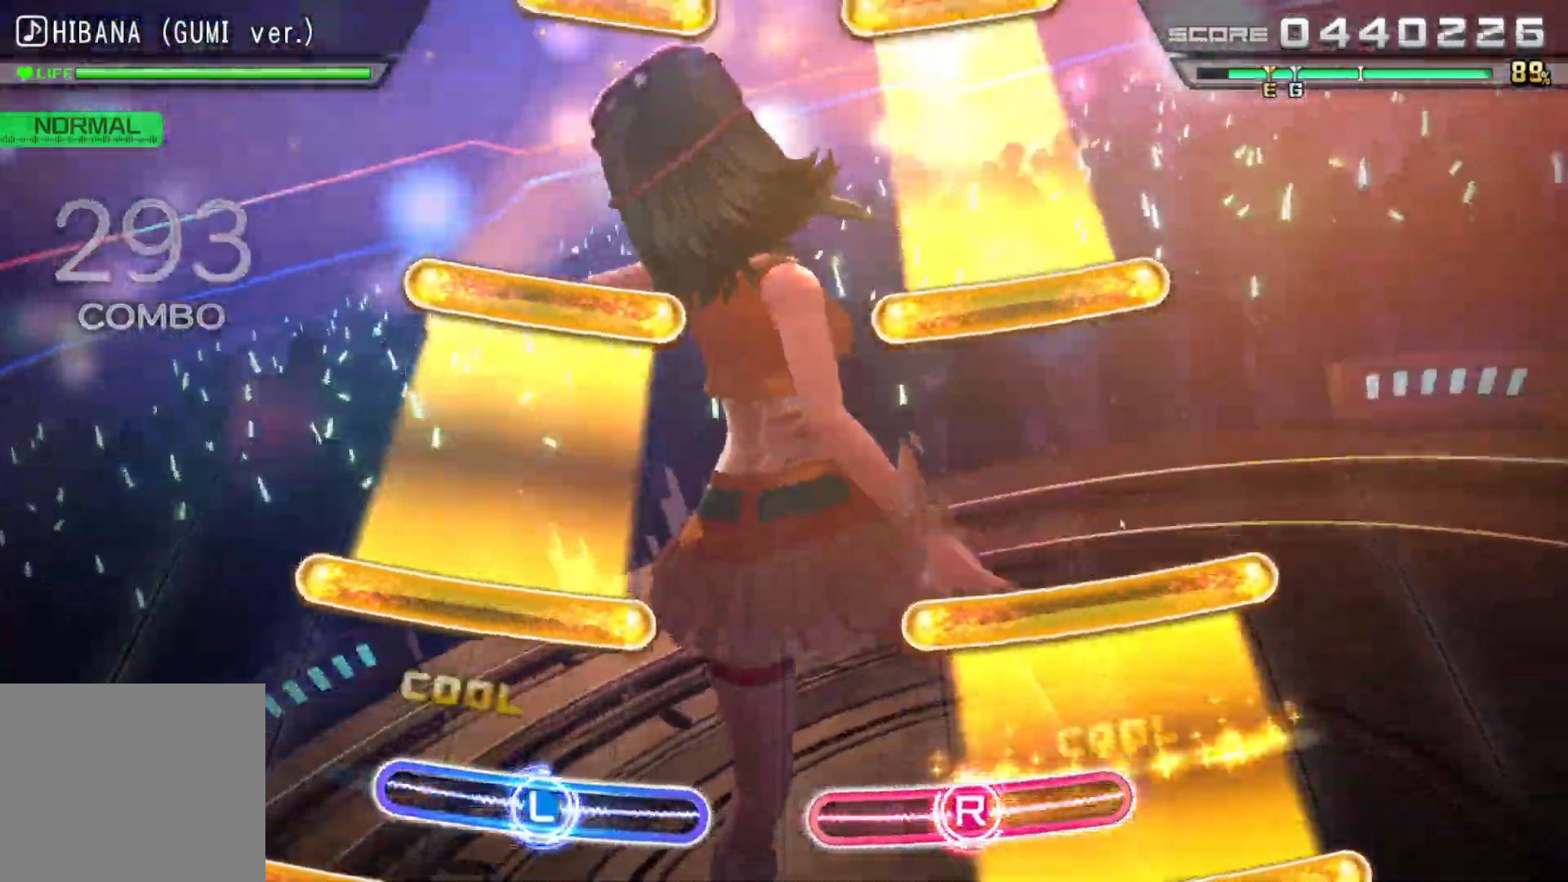
{"buttons": ["L1", "R1"], "left_stick": "center", "right_stick": "center", "events": [[233, "L1", "down"], [283, "R1", "up"], [500, "R1", "down"]]}
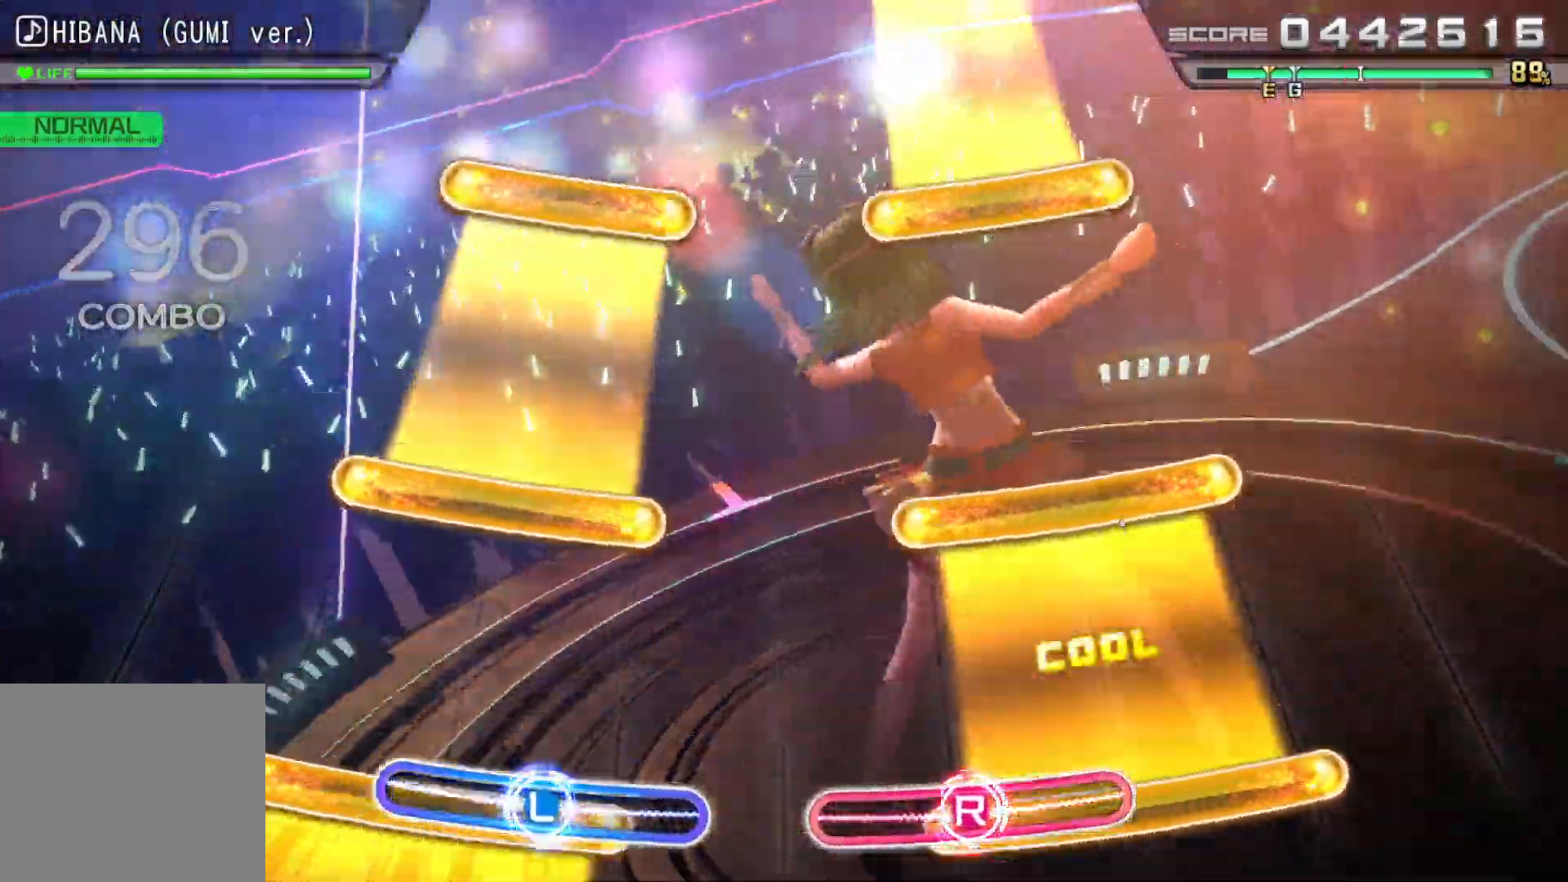
{"buttons": ["L1"], "left_stick": "center", "right_stick": "center", "events": [[33, "L1", "up"], [300, "L1", "down"], [383, "R1", "up"]]}
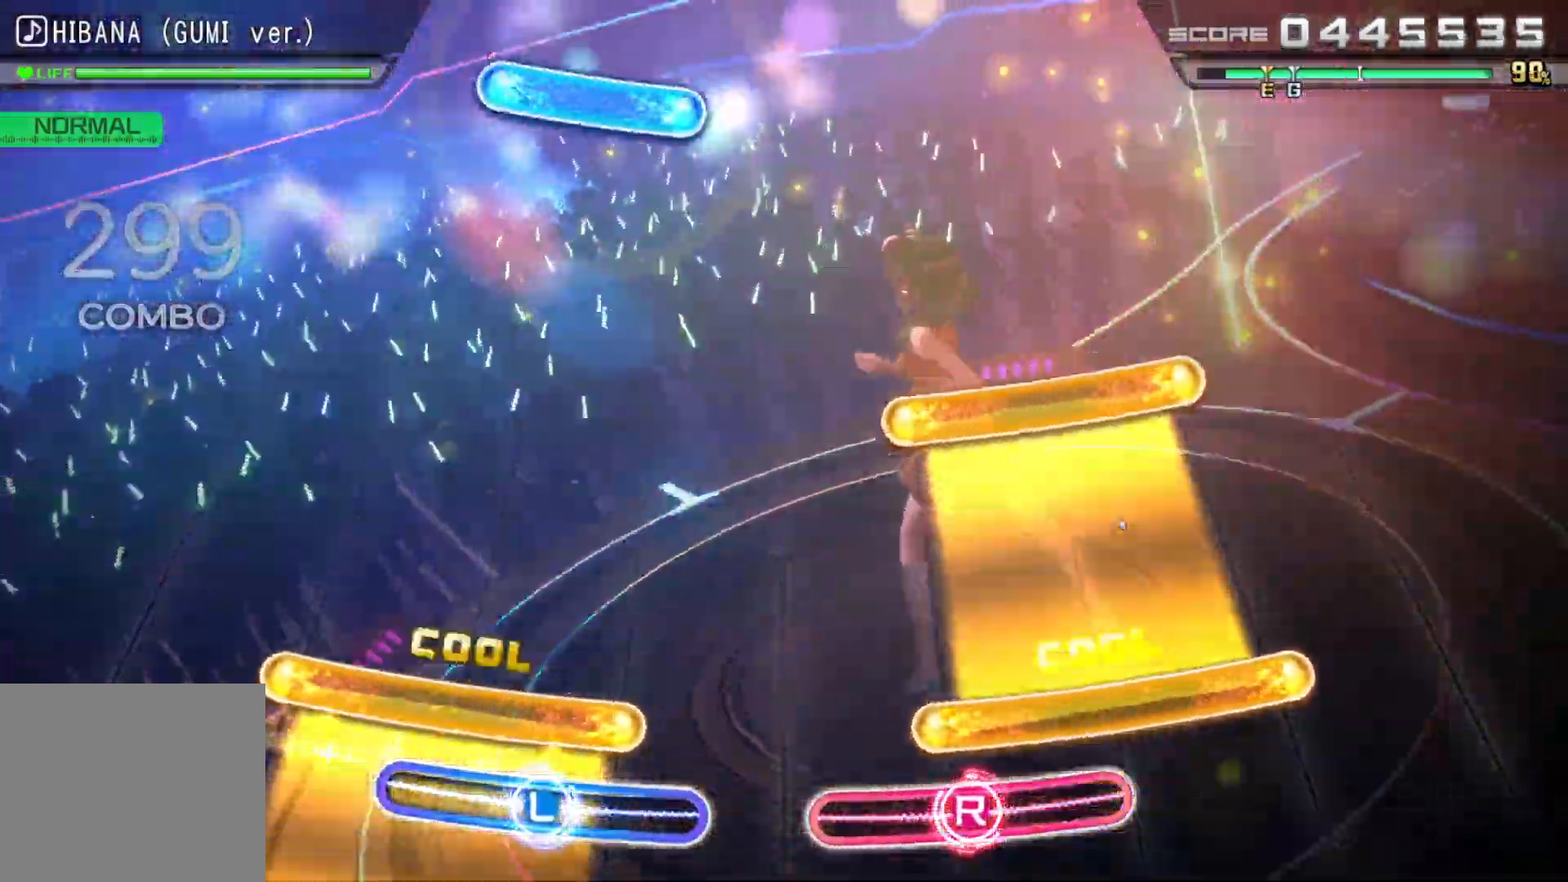
{"buttons": [], "left_stick": "center", "right_stick": "center", "events": [[117, "L1", "up"], [117, "R1", "down"], [483, "R1", "up"]]}
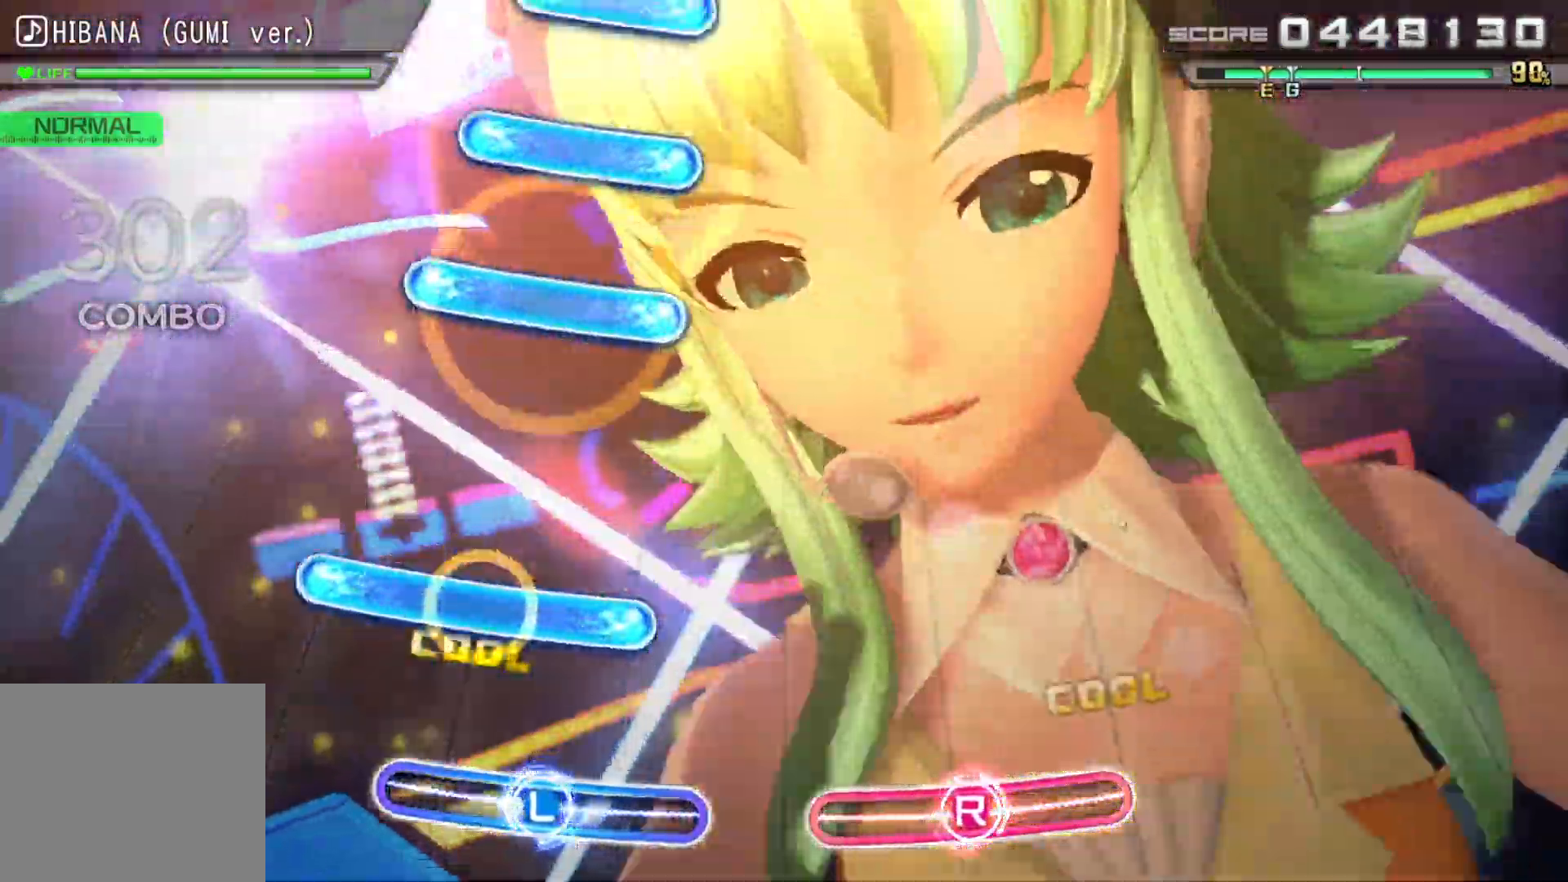
{"buttons": ["L1"], "left_stick": "center", "right_stick": "center", "events": [[150, "L1", "down"], [150, "left_stick", "left"], [283, "L1", "up"], [317, "left_stick", "center"], [467, "L1", "down"]]}